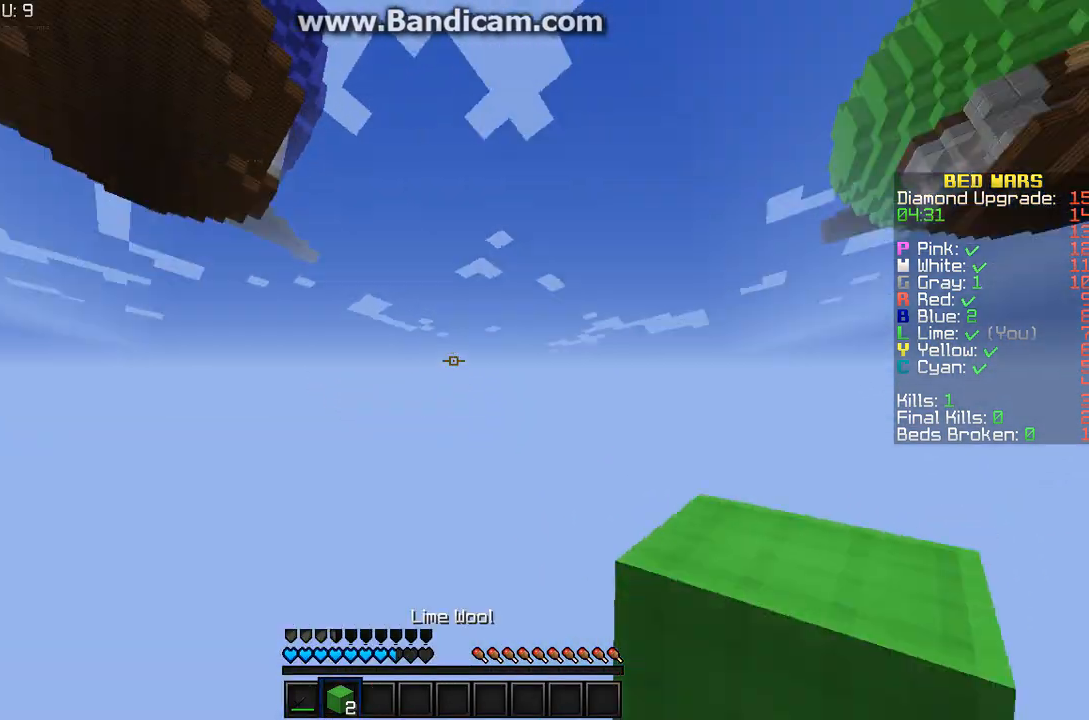
Gameplay with keyboard and mouse; each line is a JSON object with the keys and mouse buttons held at the frame after it. "events" lists presses ("down") and releases ("up") of "a", "d", "s", "w", "mouse_left" and "mouse_right" between this image and that frame as [ms after this image, input, new state], when the widget could be followed in between. "mouse_left", "mouse_right" = the "left", "right" buttons of the "mouse" list. No other keys are recorded. Fast repeated clicks can show as one long hold. Mouse movement is not recorded.
{"keys": [], "mouse": [], "events": []}
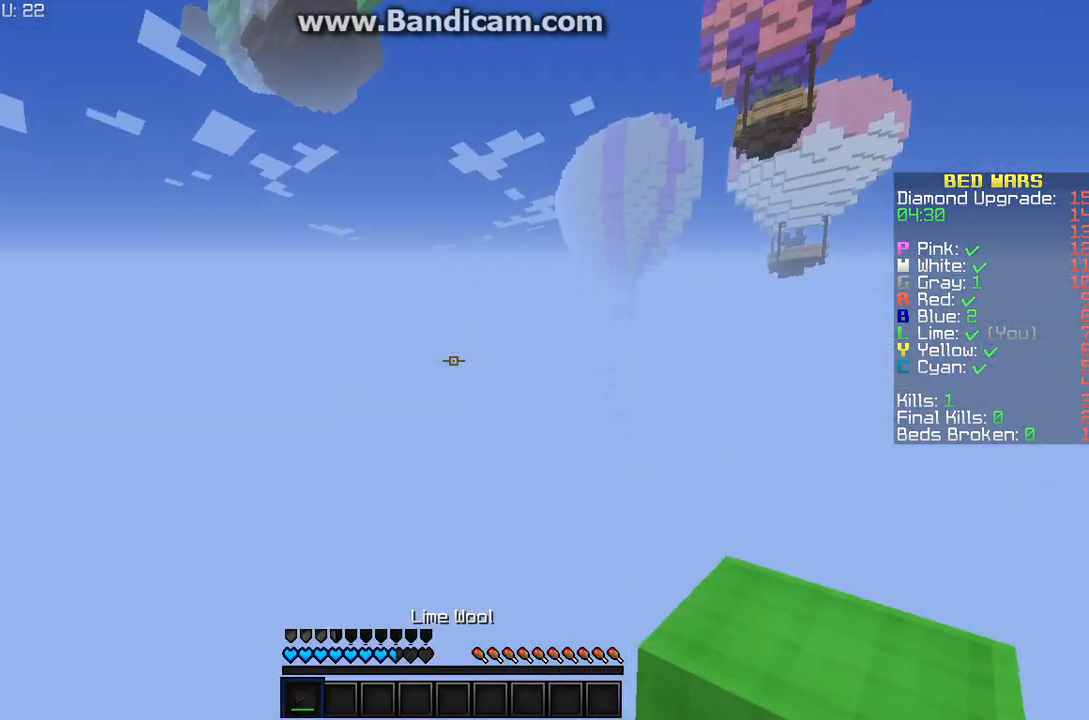
{"keys": [], "mouse": ["left", "right"], "events": [[367, "mouse_left", "down"], [367, "mouse_right", "down"]]}
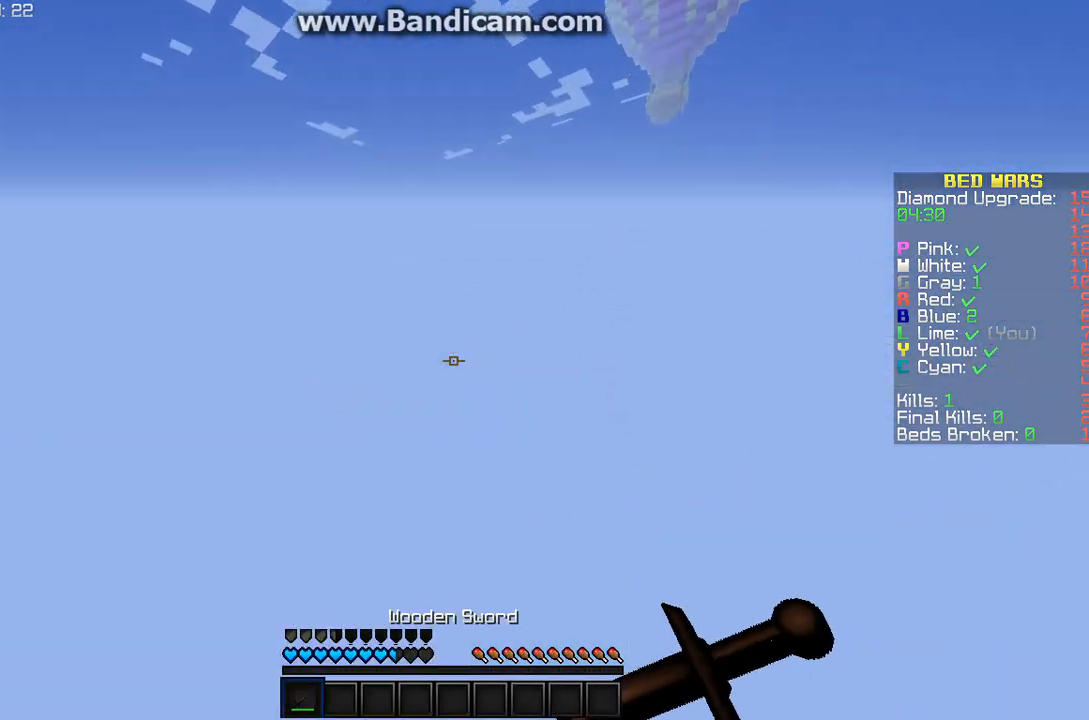
{"keys": [], "mouse": [], "events": [[367, "mouse_left", "up"], [367, "mouse_right", "up"]]}
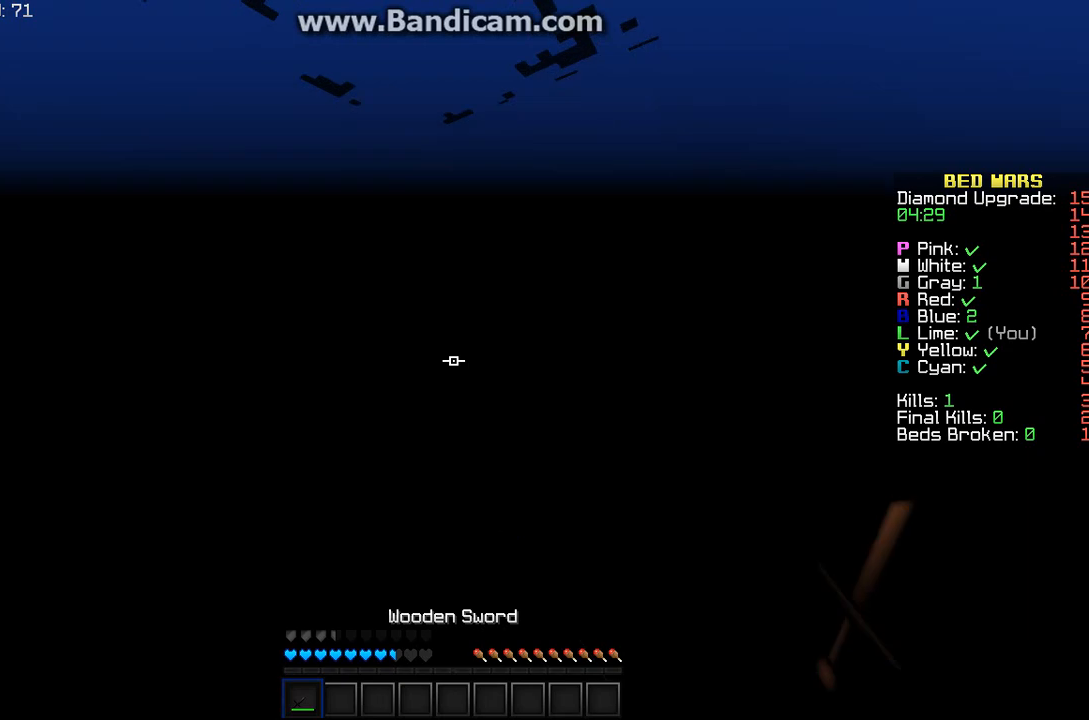
{"keys": [], "mouse": [], "events": []}
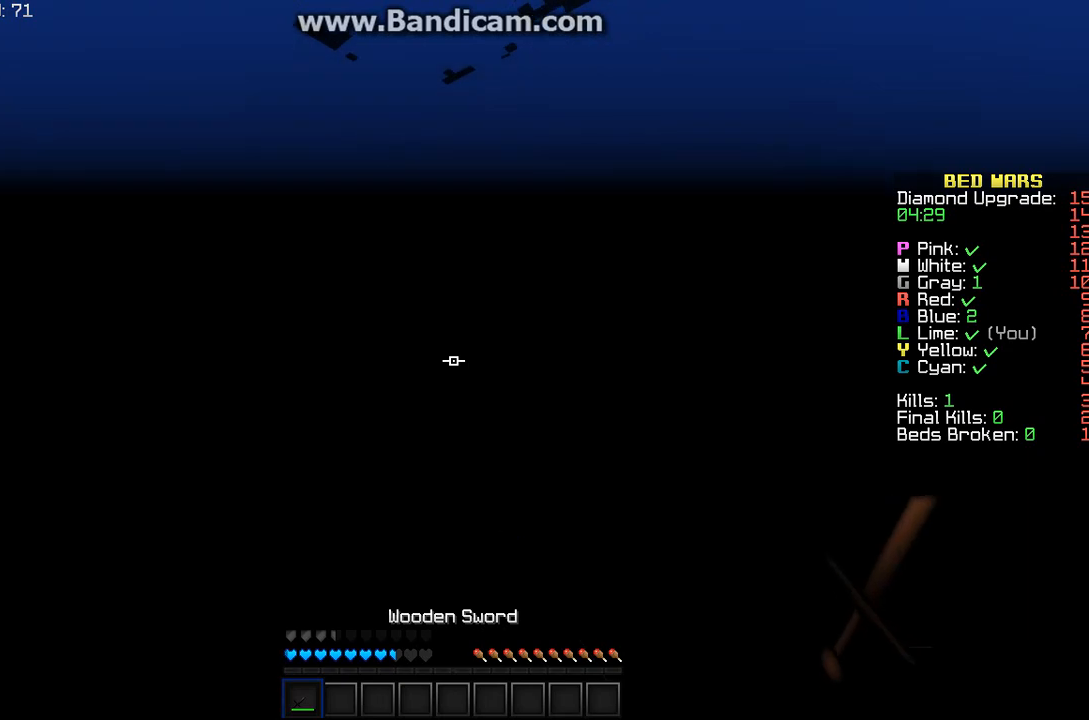
{"keys": [], "mouse": ["left", "right"], "events": [[433, "mouse_left", "down"], [467, "mouse_right", "down"]]}
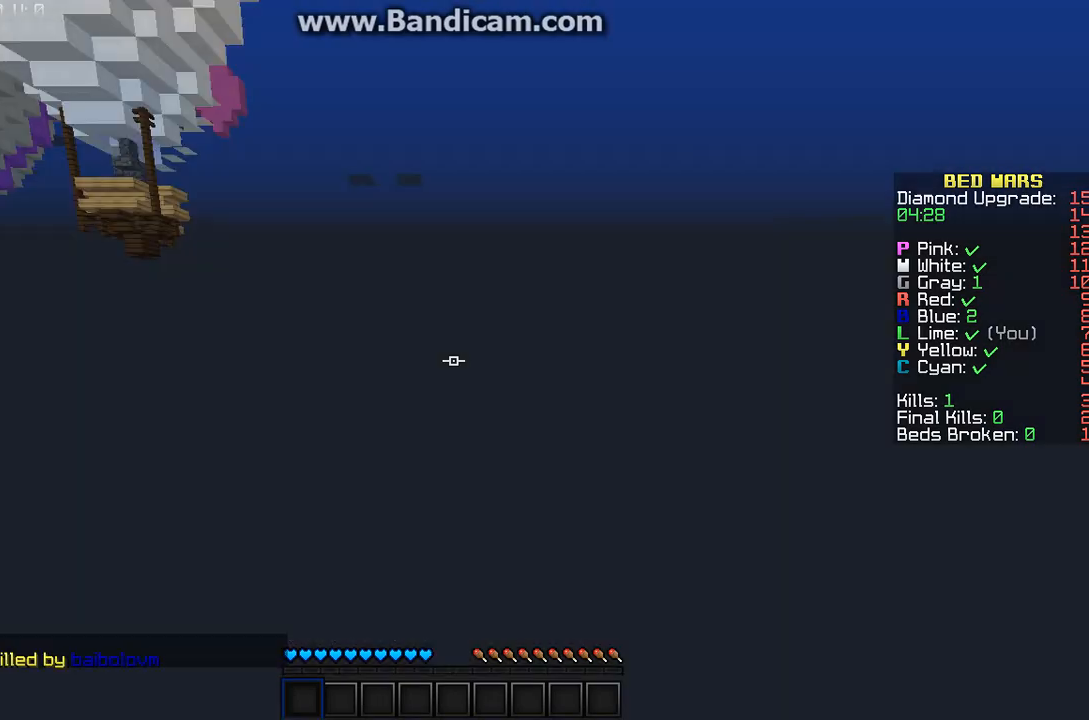
{"keys": [], "mouse": [], "events": [[100, "mouse_left", "up"], [133, "mouse_left", "down"], [233, "mouse_right", "up"], [267, "mouse_left", "up"], [300, "mouse_left", "down"], [300, "mouse_right", "down"], [433, "mouse_left", "up"], [467, "mouse_right", "up"]]}
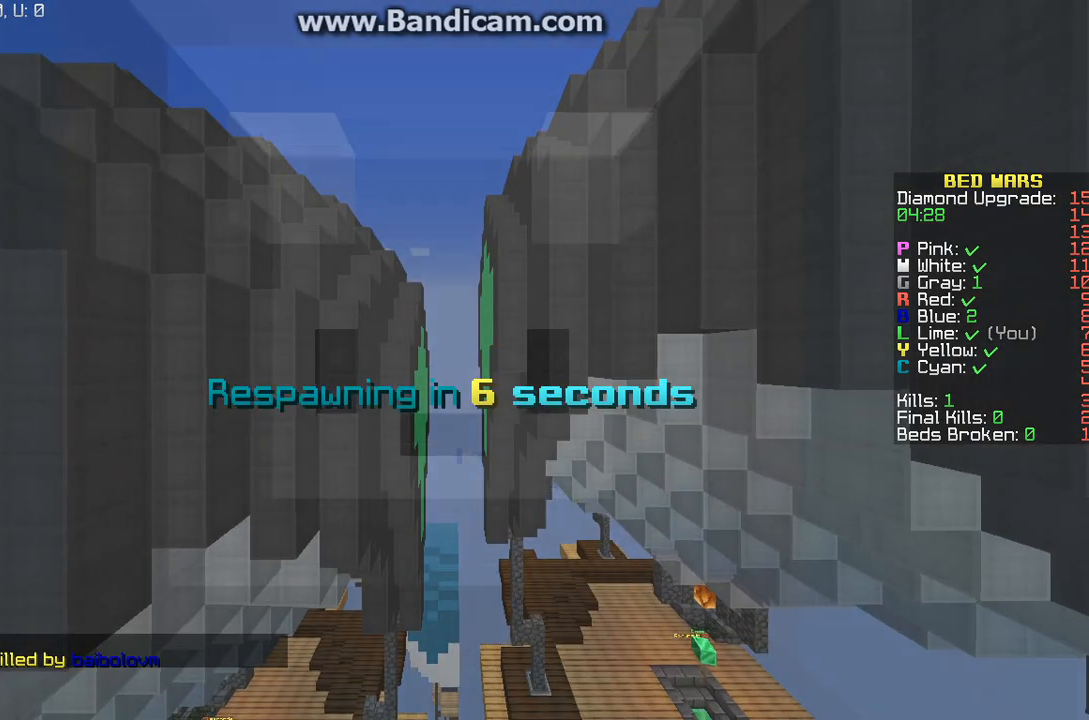
{"keys": ["w"], "mouse": [], "events": [[200, "w", "down"]]}
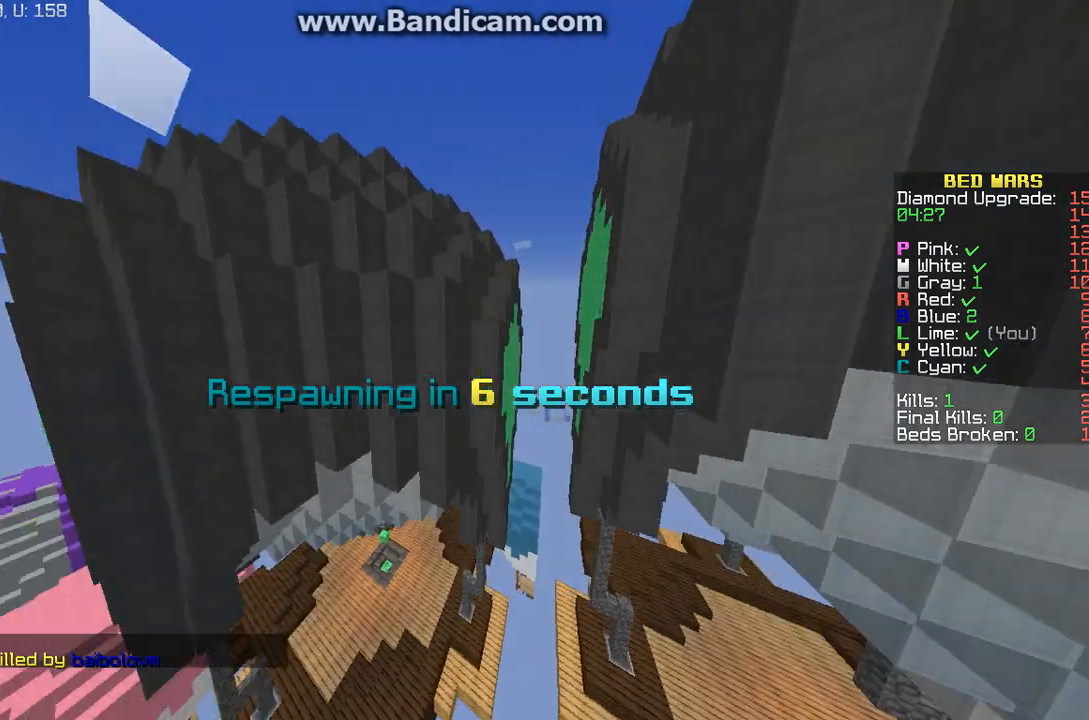
{"keys": ["a", "w"], "mouse": [], "events": [[100, "a", "down"]]}
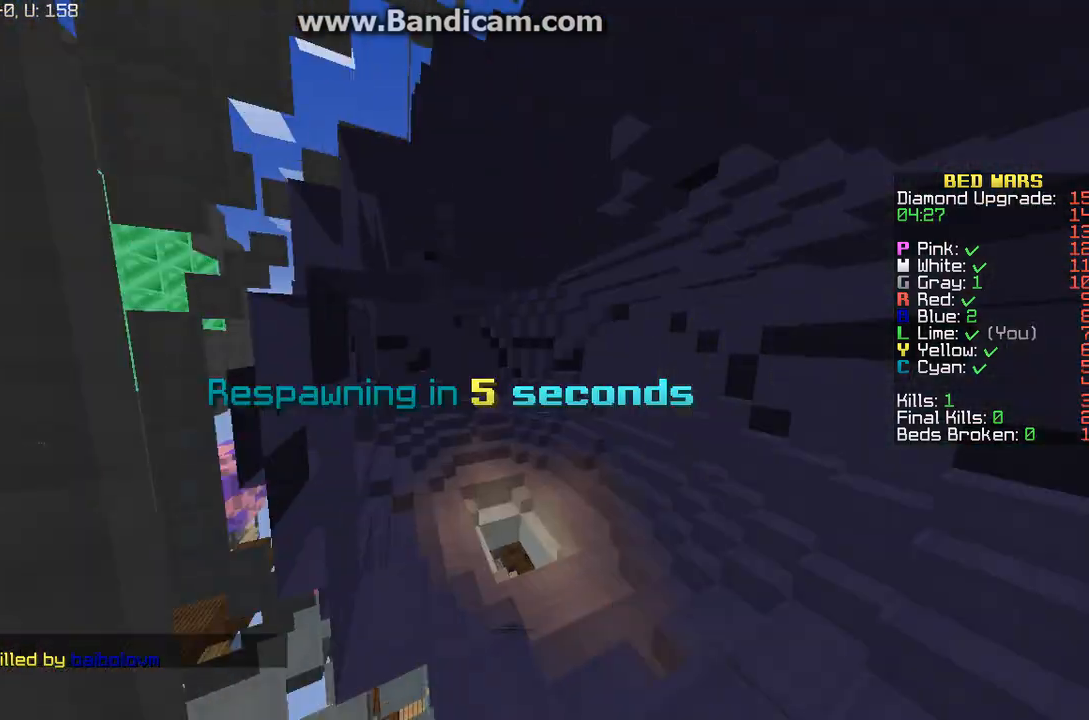
{"keys": ["w"], "mouse": [], "events": [[300, "a", "up"]]}
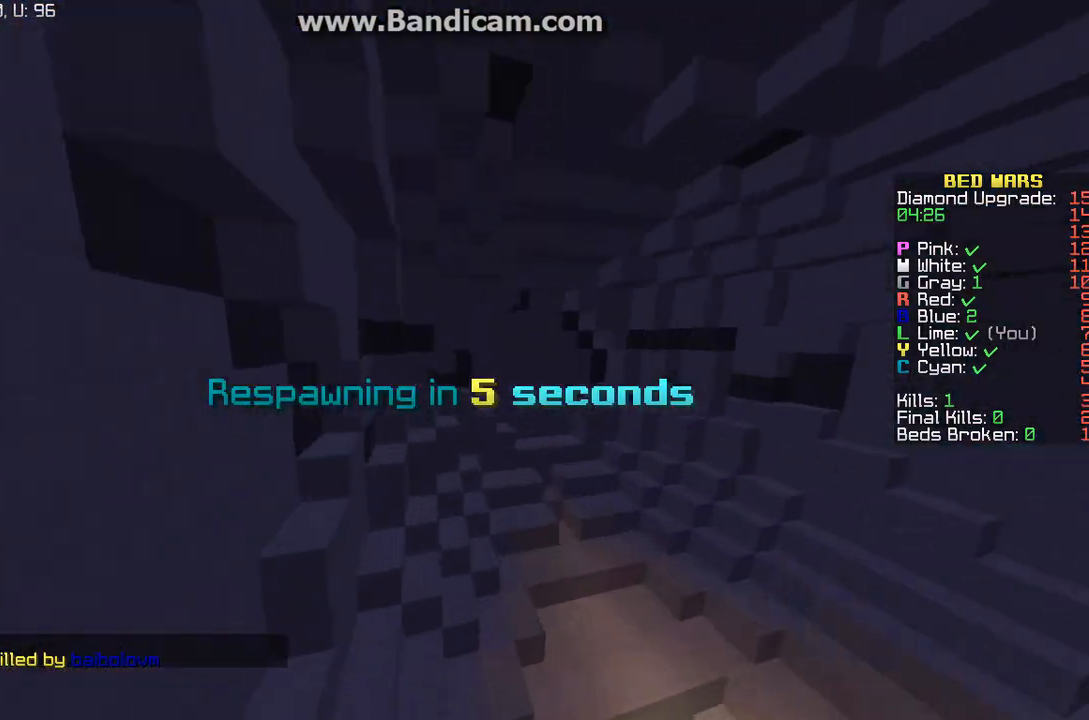
{"keys": ["d", "w"], "mouse": [], "events": [[100, "d", "down"]]}
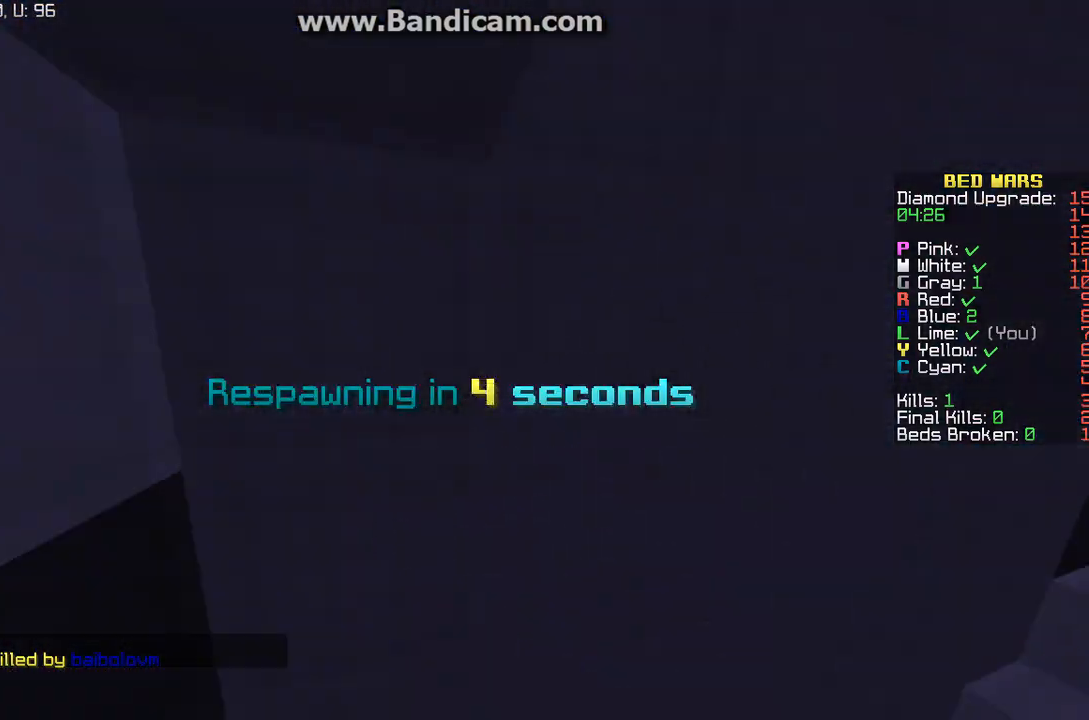
{"keys": ["w"], "mouse": [], "events": [[33, "d", "up"]]}
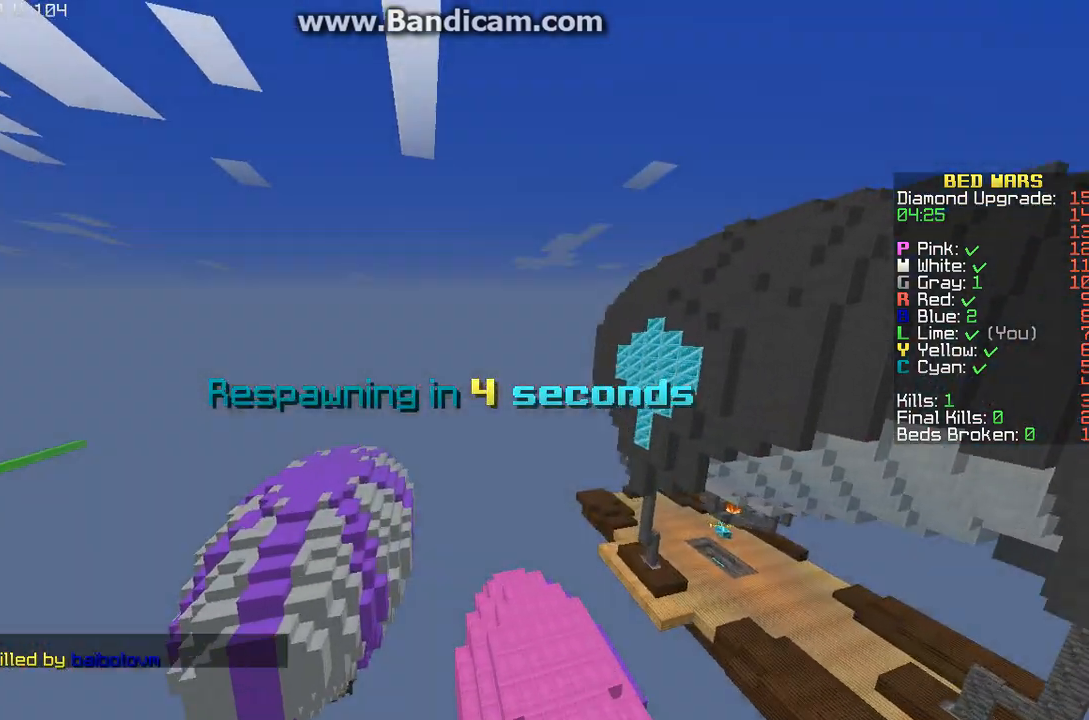
{"keys": ["w"], "mouse": [], "events": []}
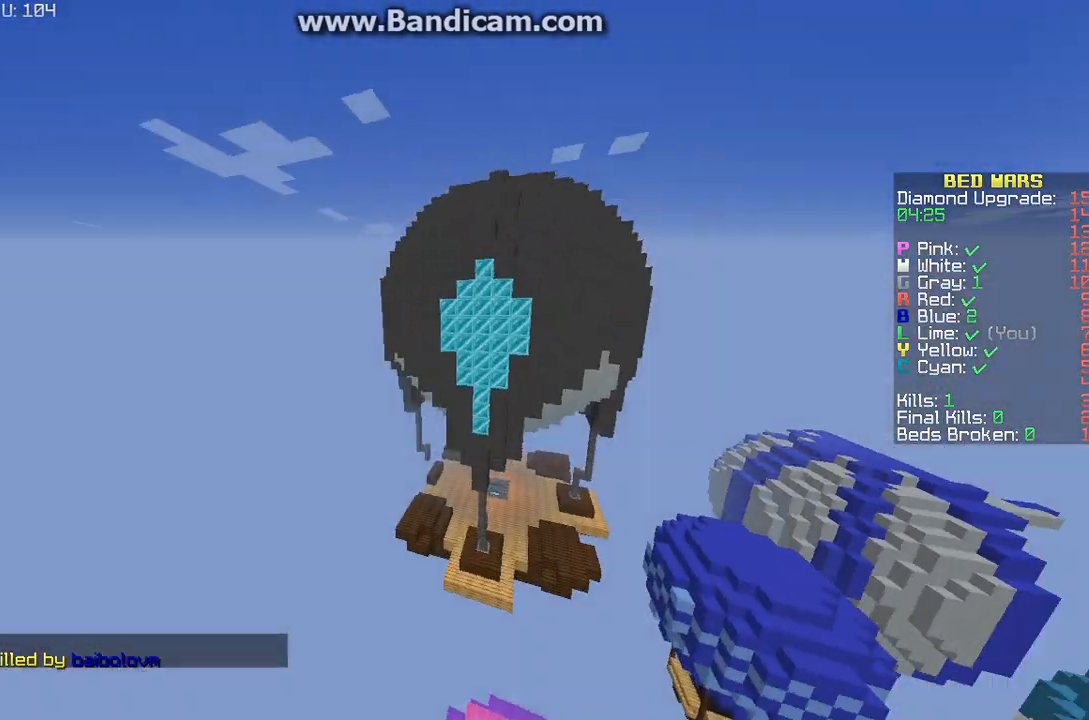
{"keys": ["w"], "mouse": [], "events": [[133, "d", "down"], [433, "d", "up"]]}
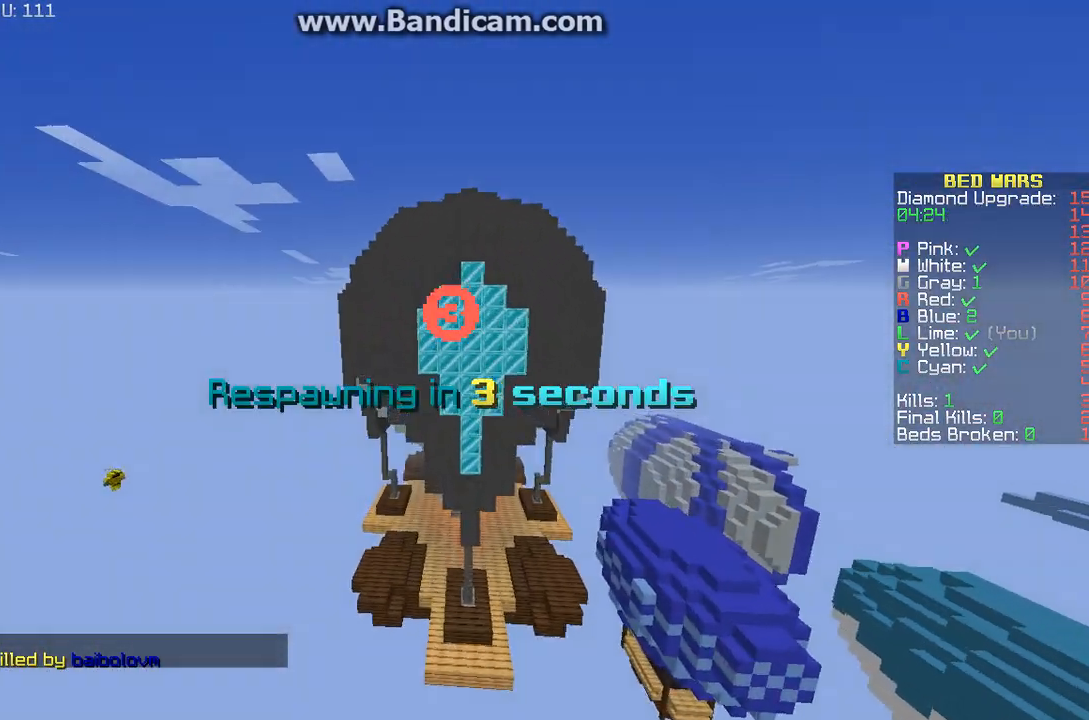
{"keys": ["w"], "mouse": [], "events": [[33, "a", "down"], [133, "a", "up"], [300, "d", "down"], [500, "d", "up"]]}
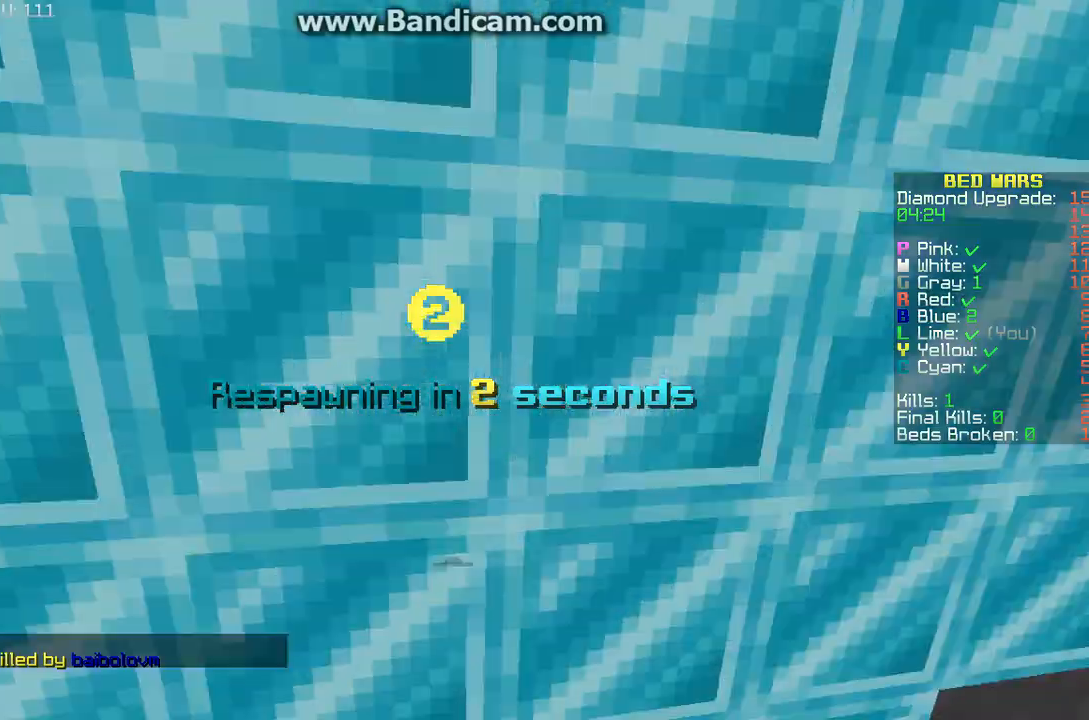
{"keys": ["a", "w"], "mouse": [], "events": [[333, "a", "down"]]}
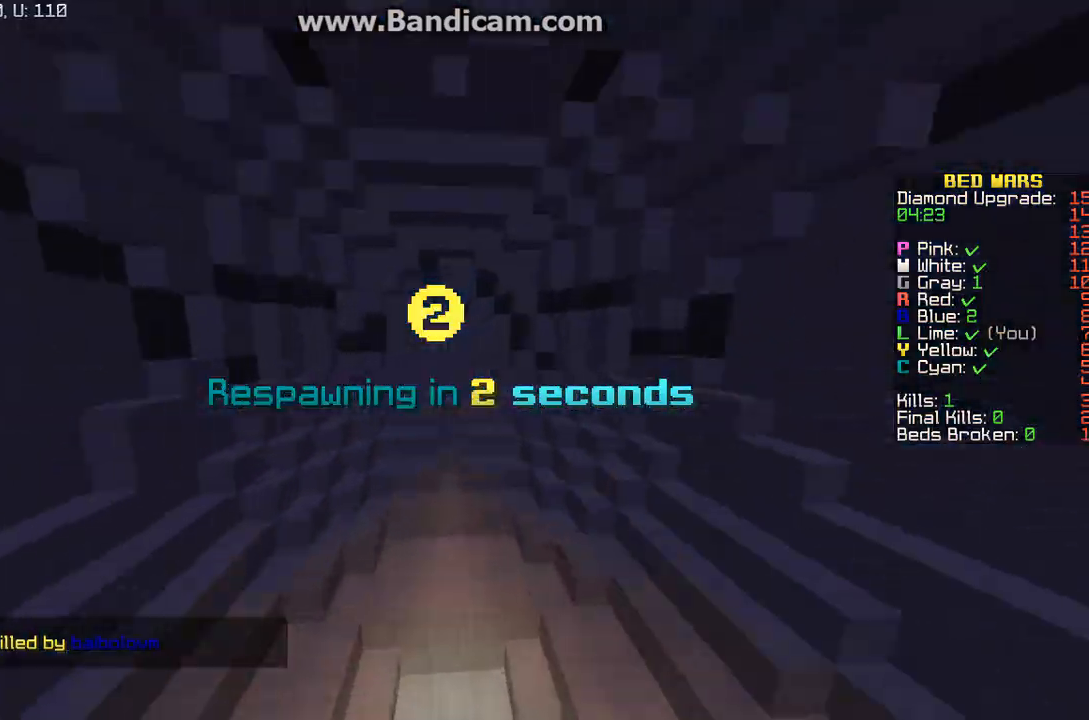
{"keys": ["w"], "mouse": [], "events": [[33, "a", "up"]]}
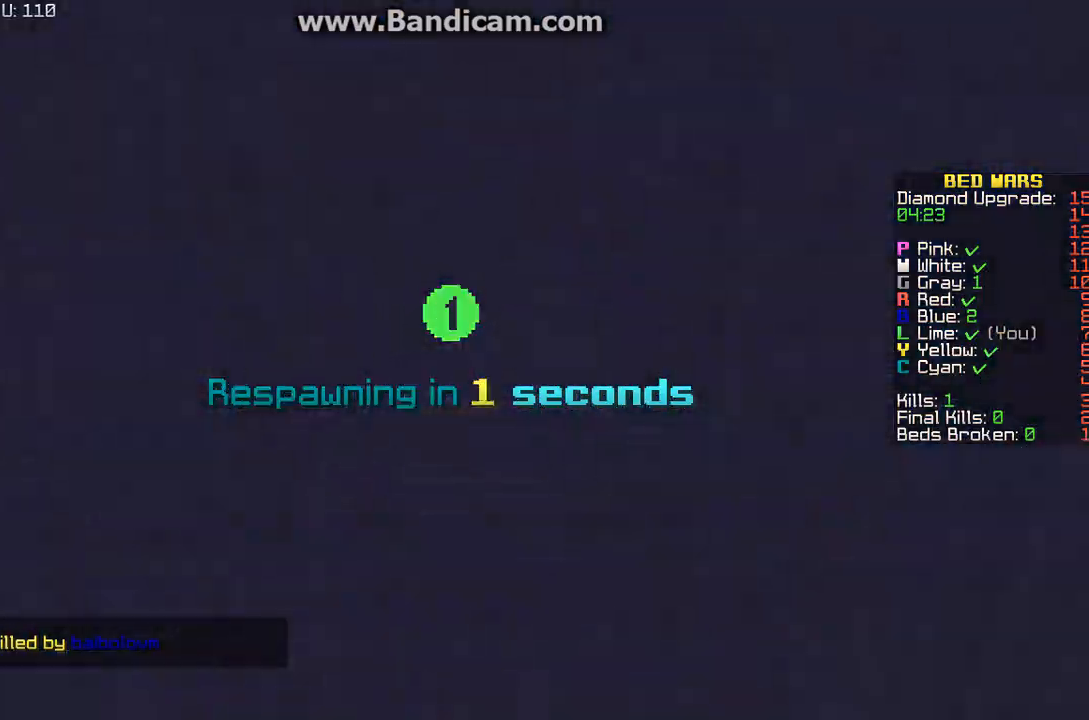
{"keys": ["d", "w"], "mouse": [], "events": [[433, "d", "down"]]}
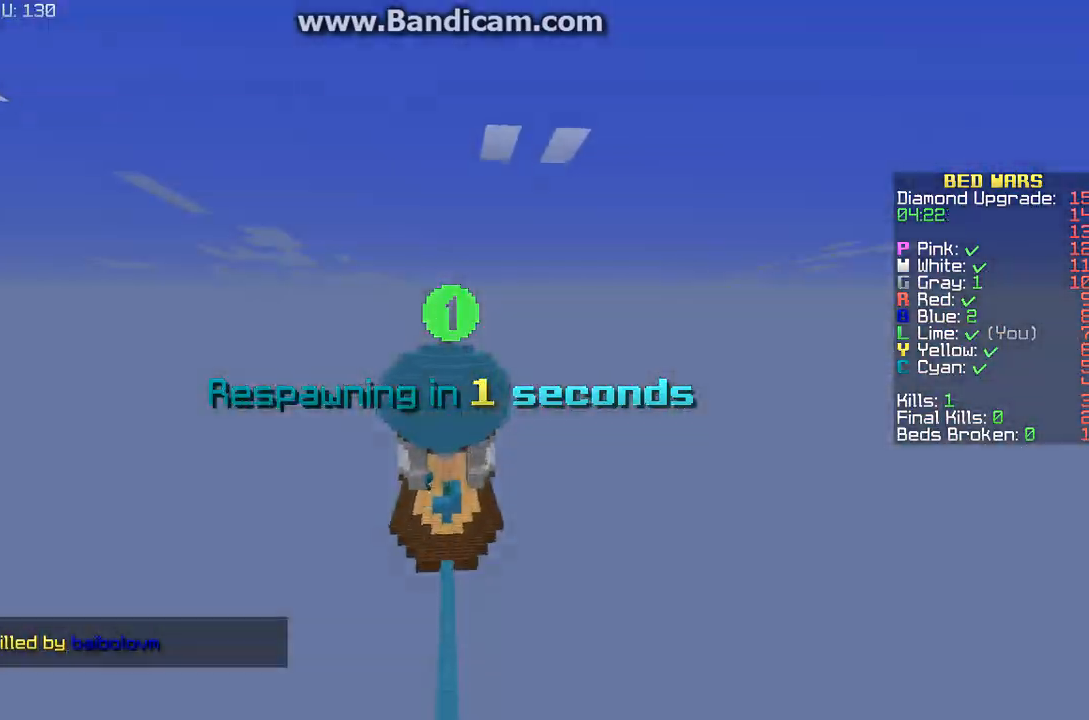
{"keys": ["w"], "mouse": [], "events": [[133, "d", "up"]]}
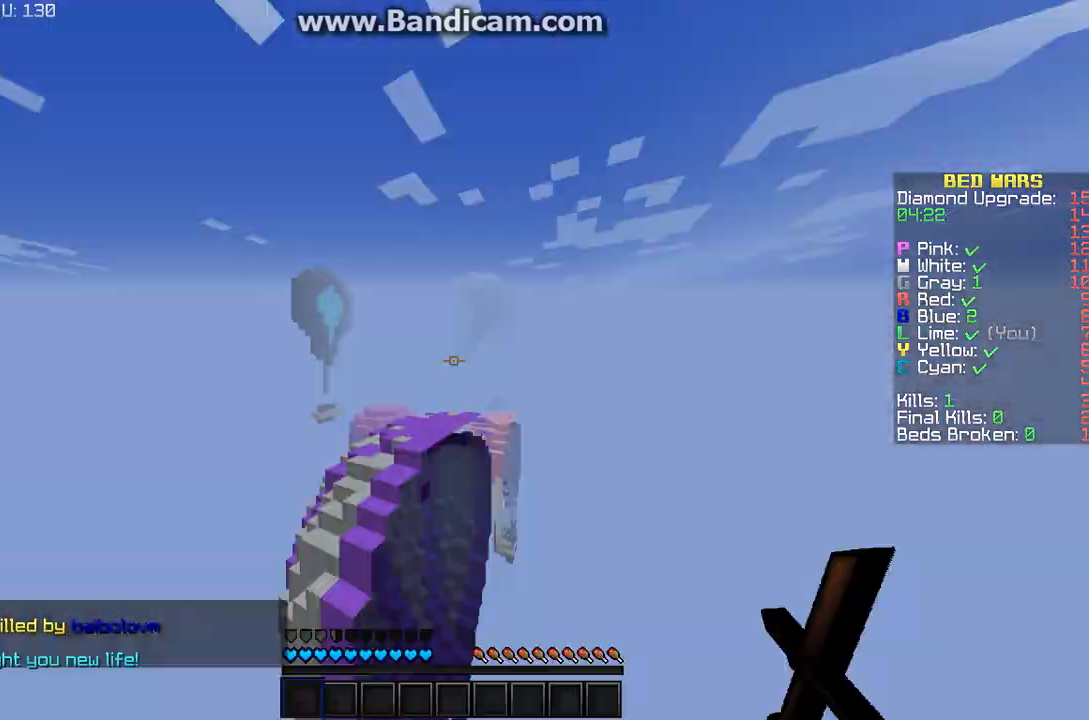
{"keys": ["w"], "mouse": [], "events": []}
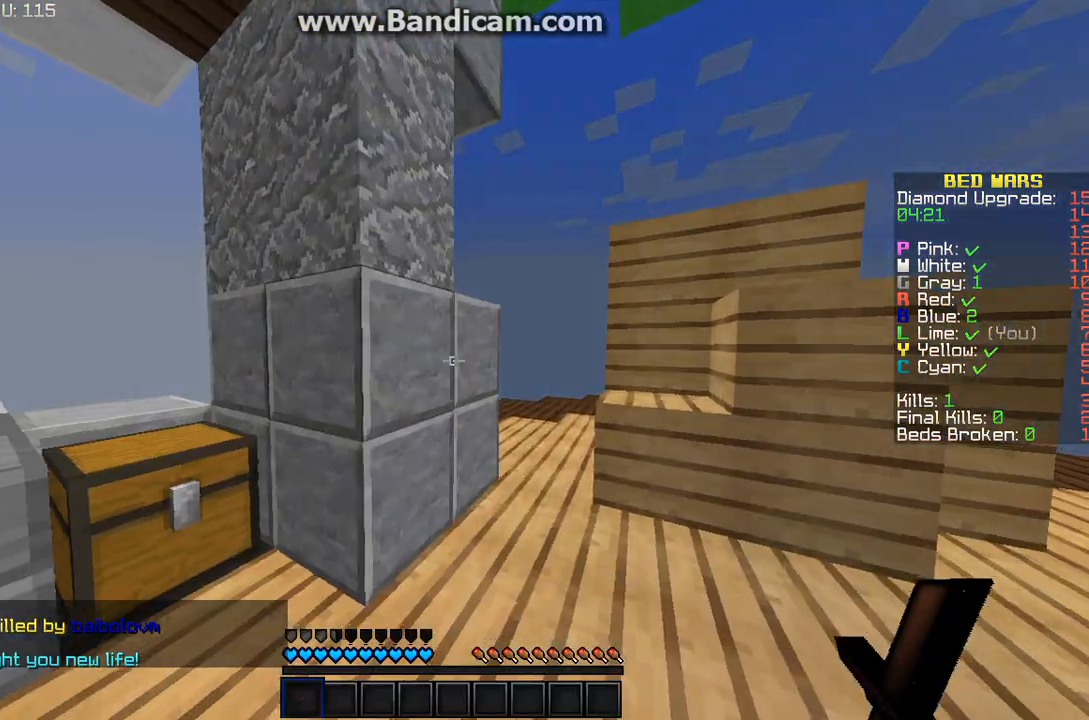
{"keys": ["d", "w"], "mouse": [], "events": [[400, "d", "down"]]}
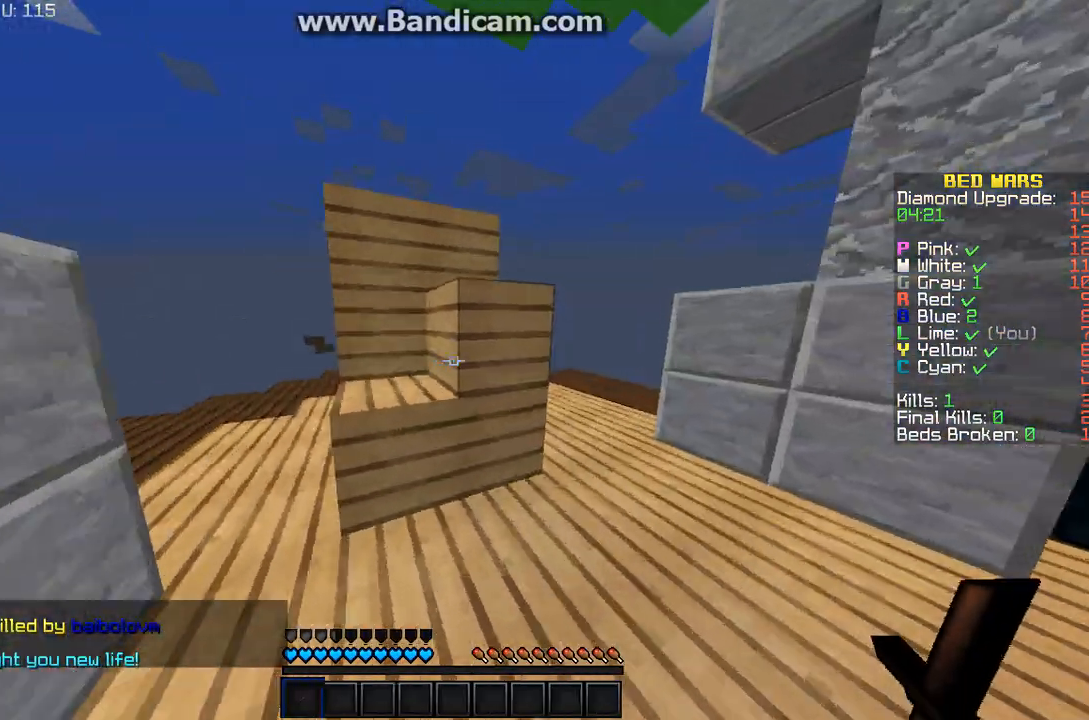
{"keys": ["w"], "mouse": [], "events": [[400, "d", "up"]]}
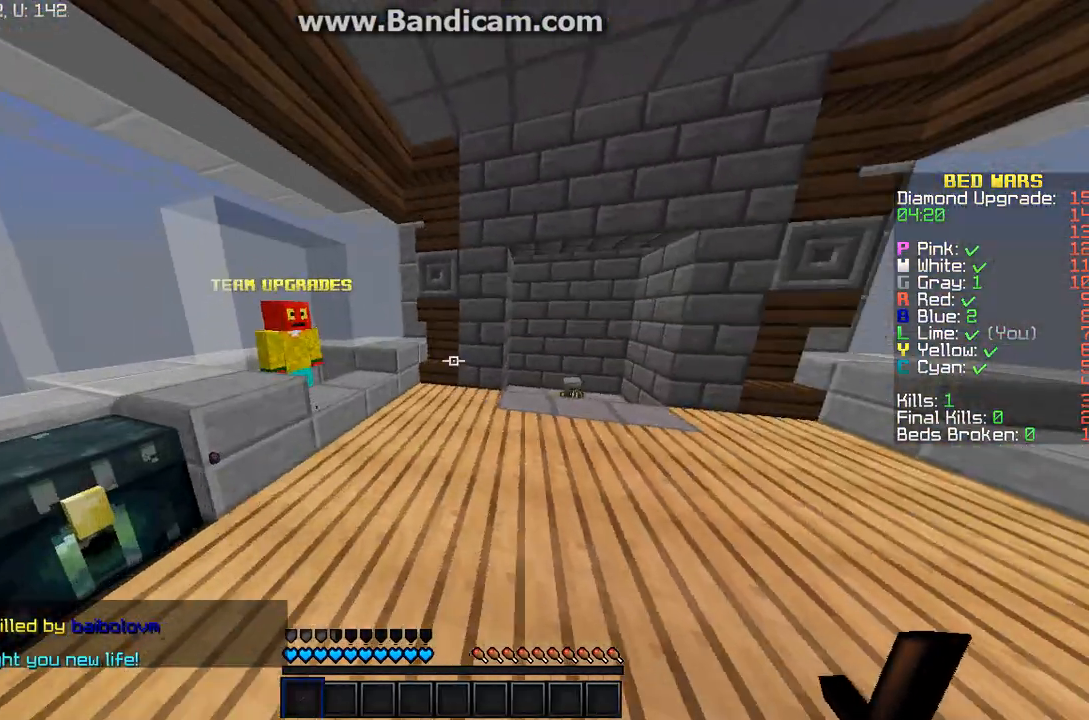
{"keys": ["d", "w"], "mouse": [], "events": [[300, "d", "down"]]}
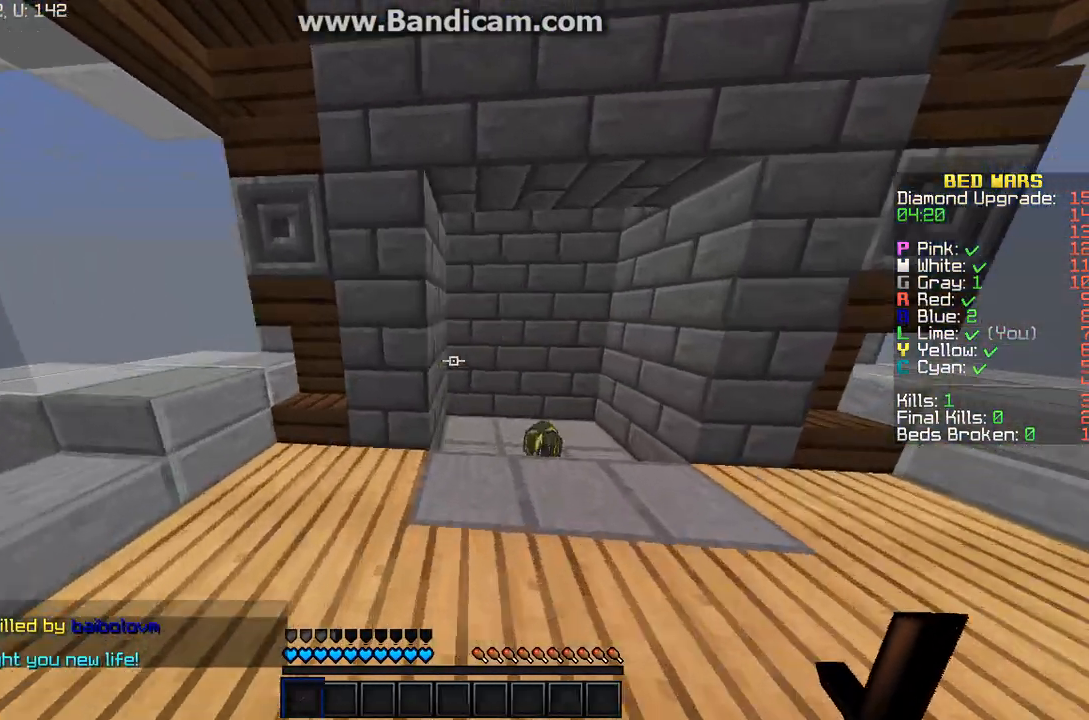
{"keys": ["d", "w"], "mouse": [], "events": []}
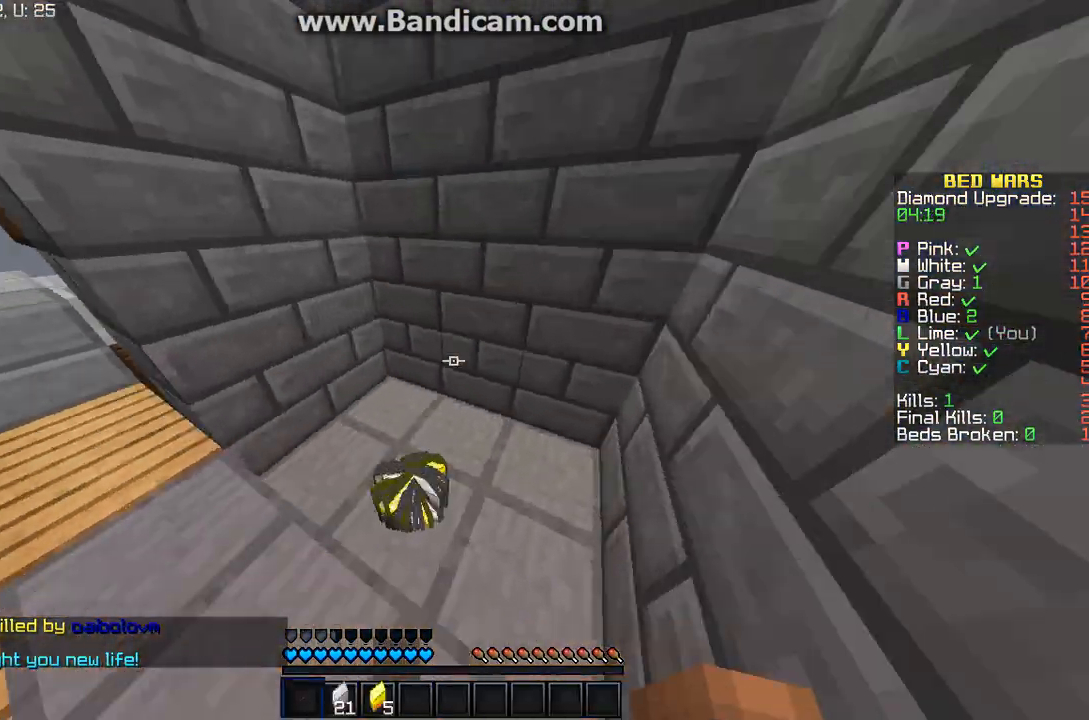
{"keys": ["a", "w"], "mouse": [], "events": [[133, "d", "up"], [433, "a", "down"]]}
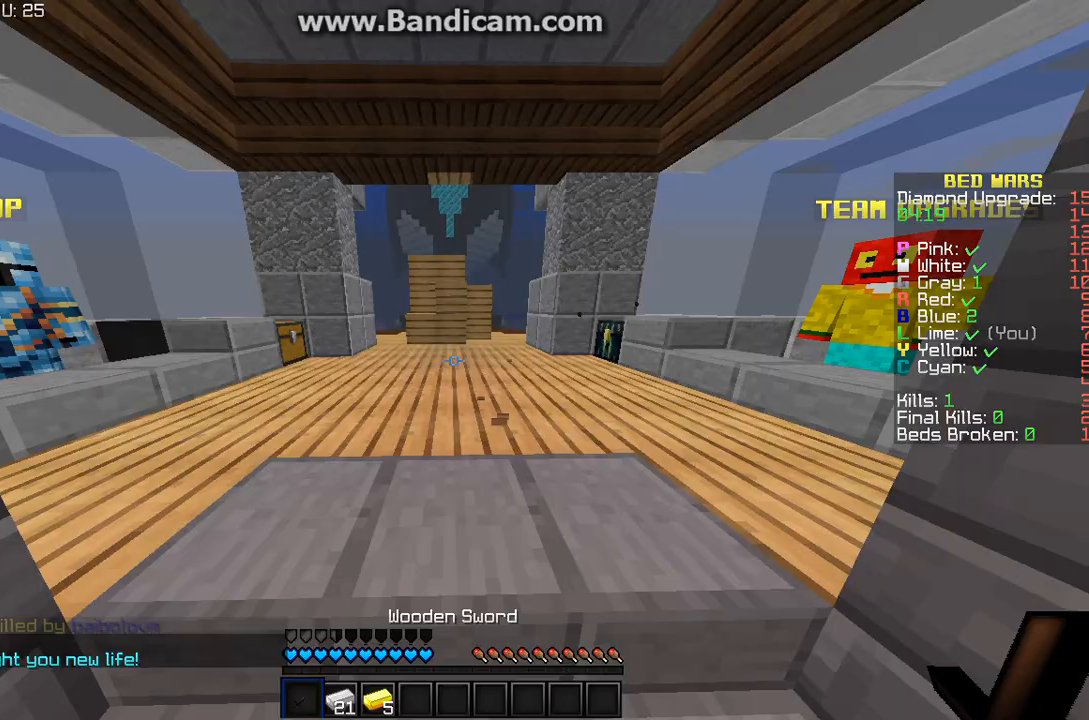
{"keys": ["w"], "mouse": [], "events": [[367, "a", "up"]]}
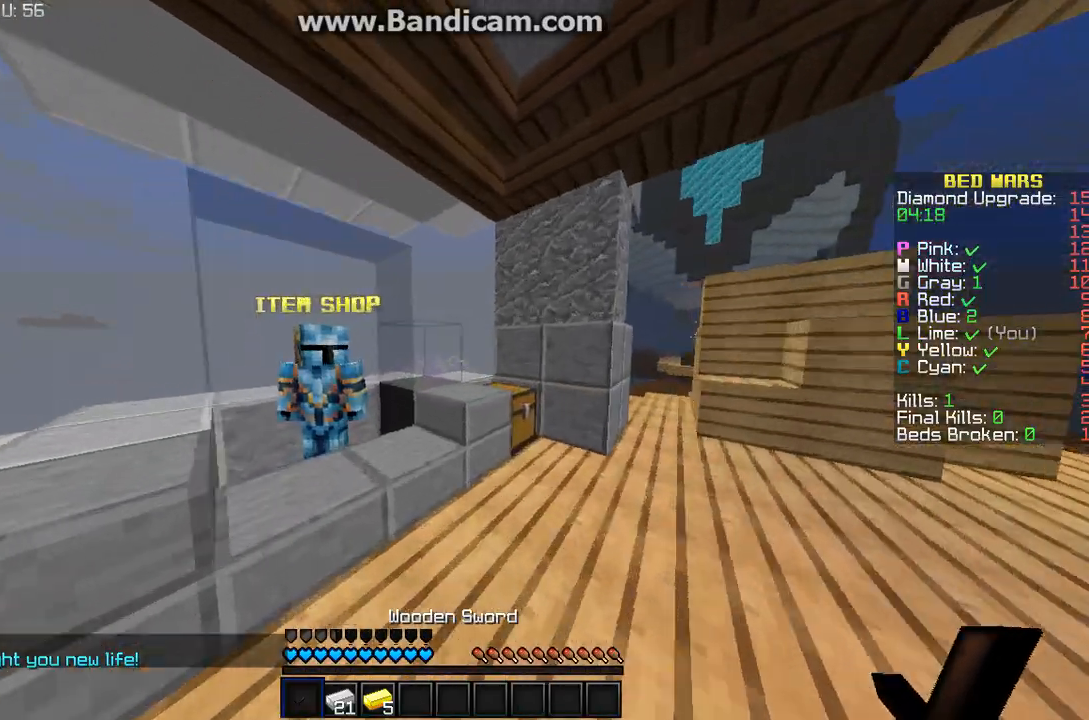
{"keys": [], "mouse": ["right"], "events": [[100, "d", "down"], [300, "d", "up"], [433, "w", "up"], [500, "mouse_right", "down"]]}